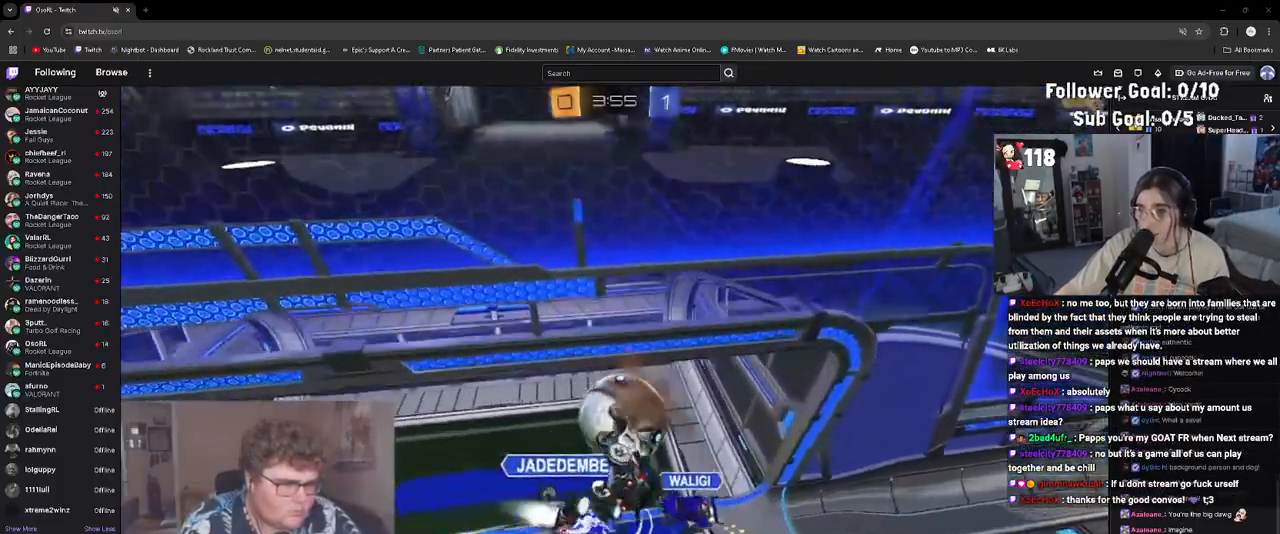
Gameplay with a controller (PlayStation layout); each line is a JSON object with the inputs held at the frame after it. "events" lists button and stick changes between this image and that frame as [ms after this image, input, new state], when the widget could be followed in between. Not read: L3 right_stick.
{"buttons": ["TRIANGLE", "L1", "R2"], "left_stick": "up", "events": [[200, "L1", "up"], [317, "left_stick", "up"], [350, "L1", "down"], [350, "R2", "down"], [417, "TRIANGLE", "down"]]}
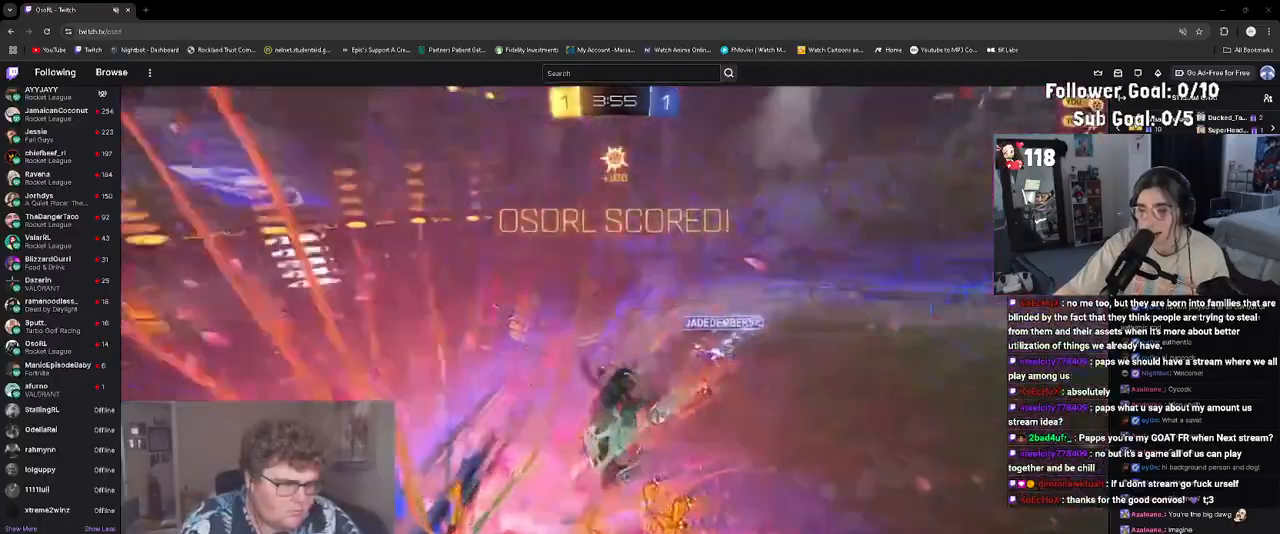
{"buttons": [], "left_stick": "up-left", "events": [[17, "TRIANGLE", "up"], [183, "R2", "up"], [200, "L1", "up"], [367, "left_stick", "up-left"]]}
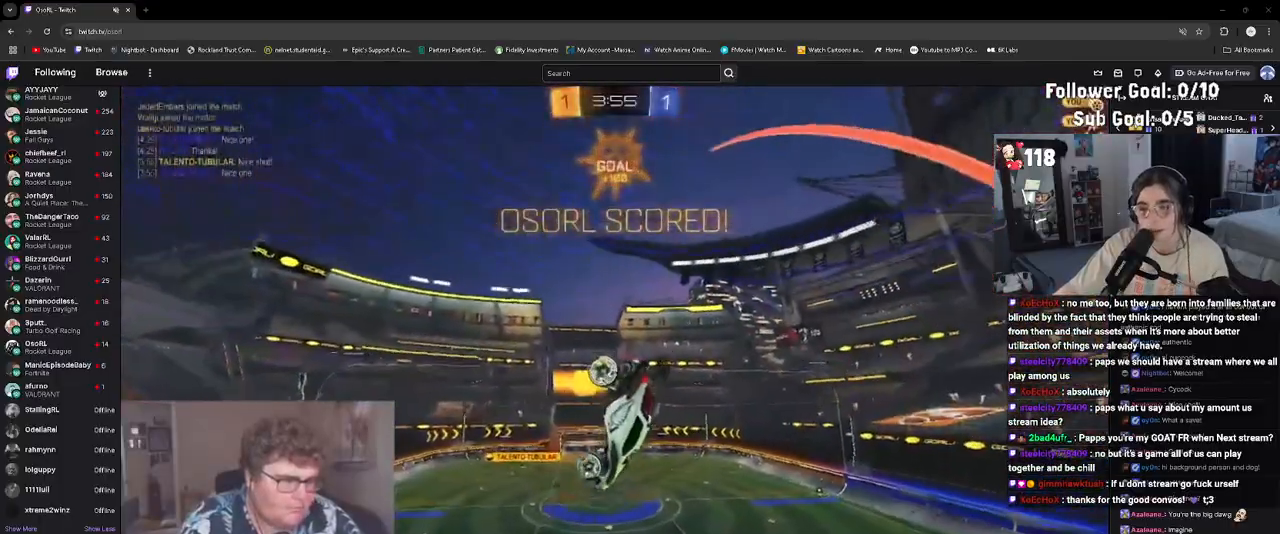
{"buttons": ["R2"], "left_stick": "center", "events": [[33, "R2", "down"], [117, "CIRCLE", "down"], [150, "left_stick", "center"], [267, "left_stick", "down-left"], [300, "CIRCLE", "up"], [400, "left_stick", "center"]]}
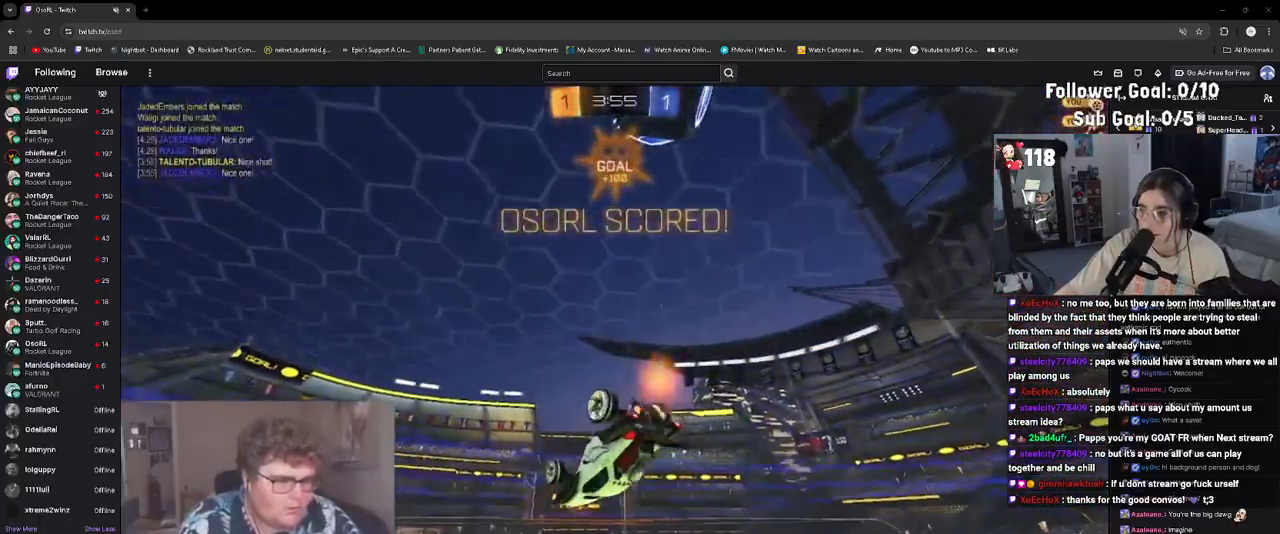
{"buttons": ["R2"], "left_stick": "up-left", "events": [[50, "left_stick", "left"], [133, "CIRCLE", "down"], [167, "left_stick", "center"], [200, "CROSS", "down"], [250, "left_stick", "down-left"], [333, "CROSS", "up"], [450, "CIRCLE", "up"], [467, "left_stick", "up-left"]]}
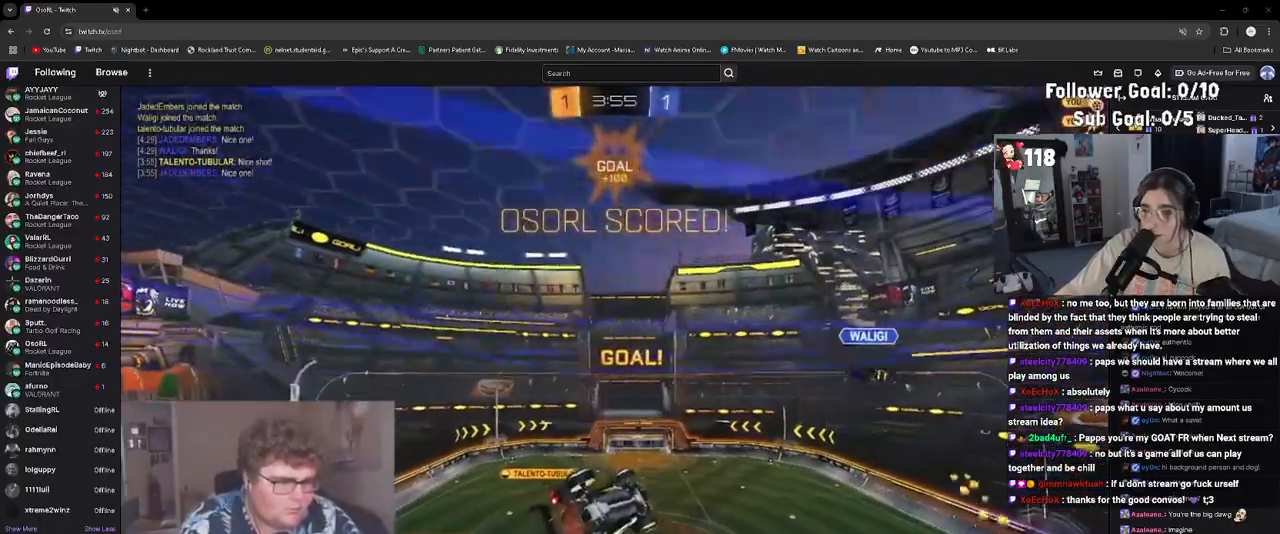
{"buttons": [], "left_stick": "down-left", "events": [[50, "CROSS", "down"], [83, "left_stick", "down"], [167, "CROSS", "up"], [167, "left_stick", "down-left"], [217, "R2", "up"], [233, "L1", "down"], [350, "L1", "up"]]}
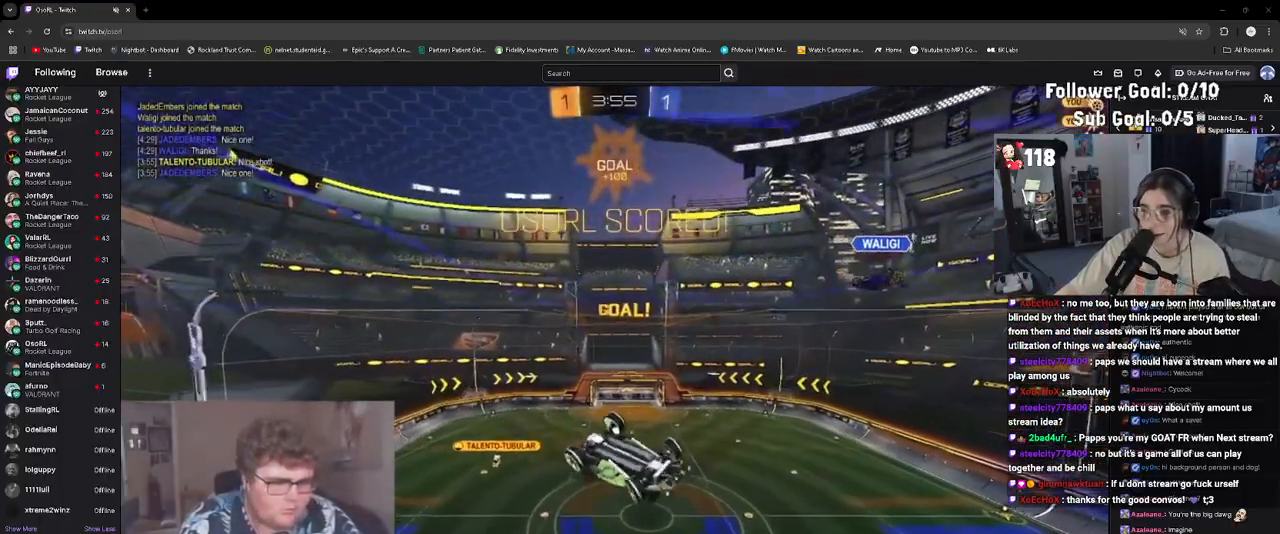
{"buttons": ["L1"], "left_stick": "down-right", "events": [[433, "left_stick", "down-right"], [450, "L1", "down"]]}
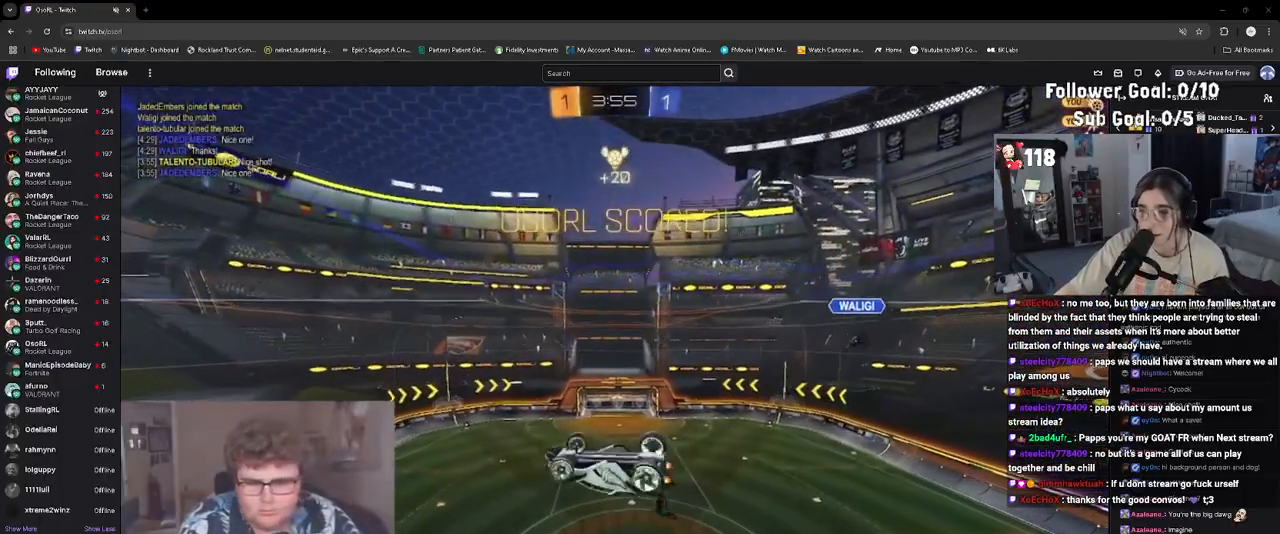
{"buttons": ["L1"], "left_stick": "up-right", "events": [[67, "left_stick", "right"], [167, "left_stick", "up-right"], [267, "L1", "up"], [467, "L1", "down"]]}
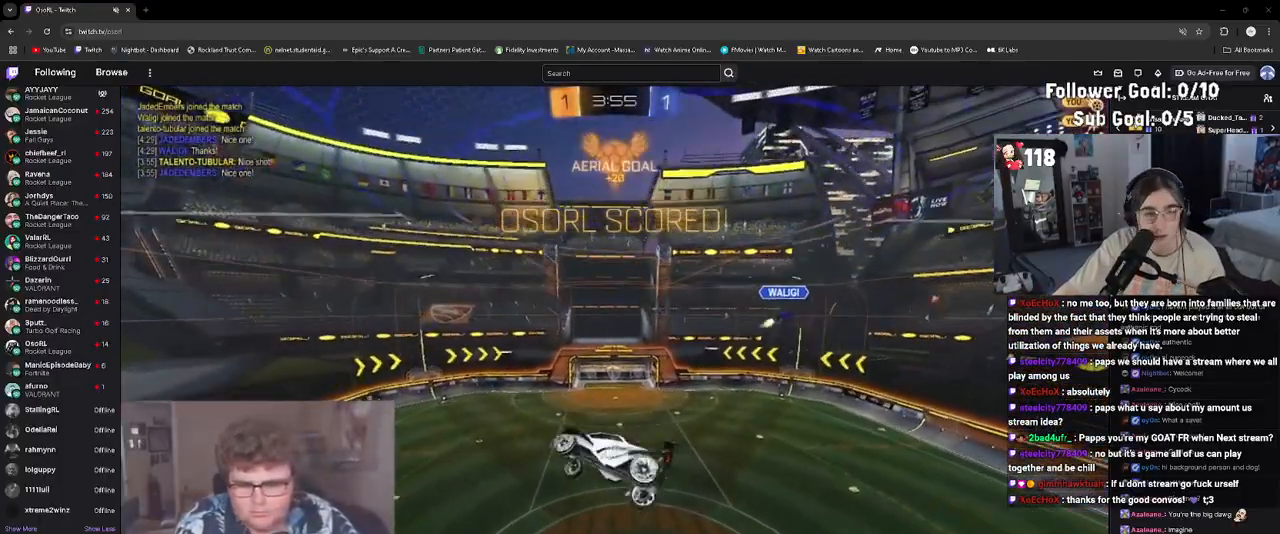
{"buttons": [], "left_stick": "up-right", "events": [[133, "L1", "up"]]}
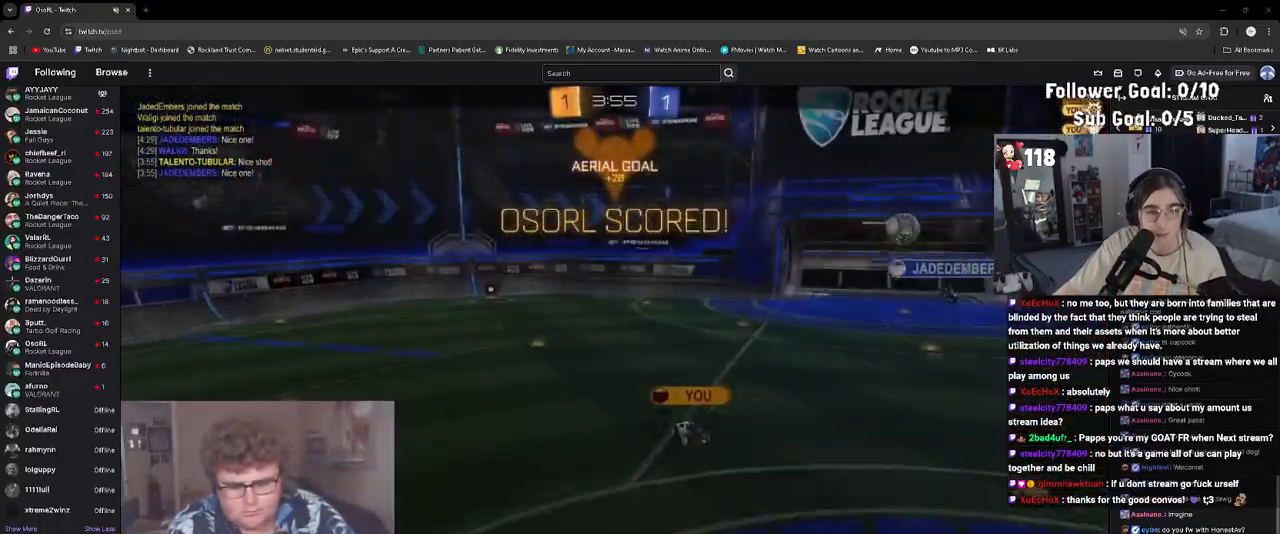
{"buttons": [], "left_stick": "center", "events": [[200, "left_stick", "center"]]}
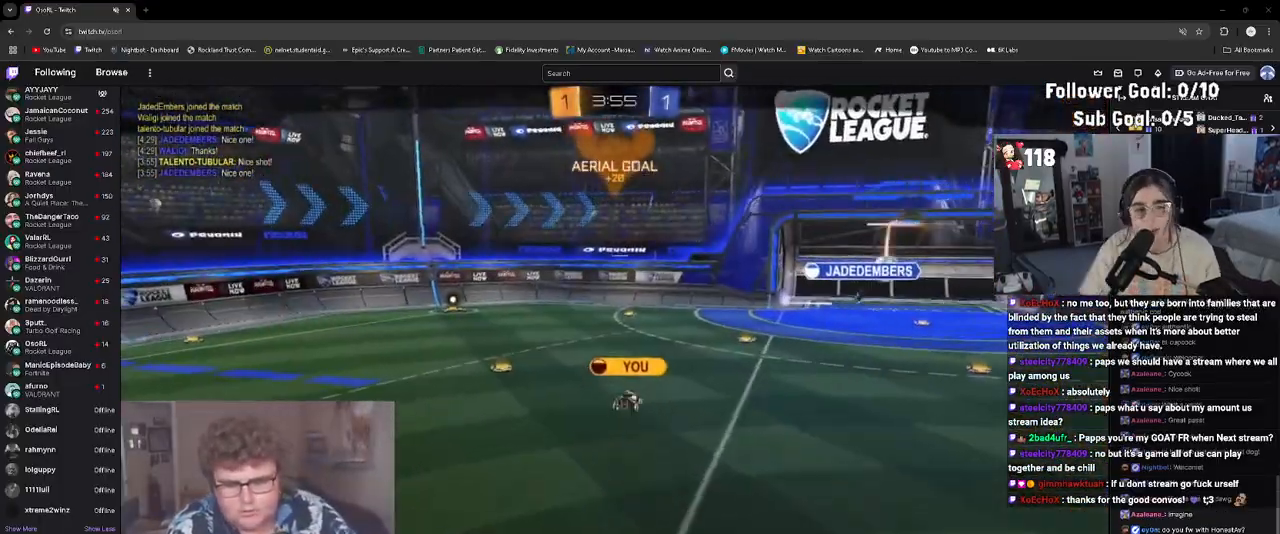
{"buttons": [], "left_stick": "center", "events": []}
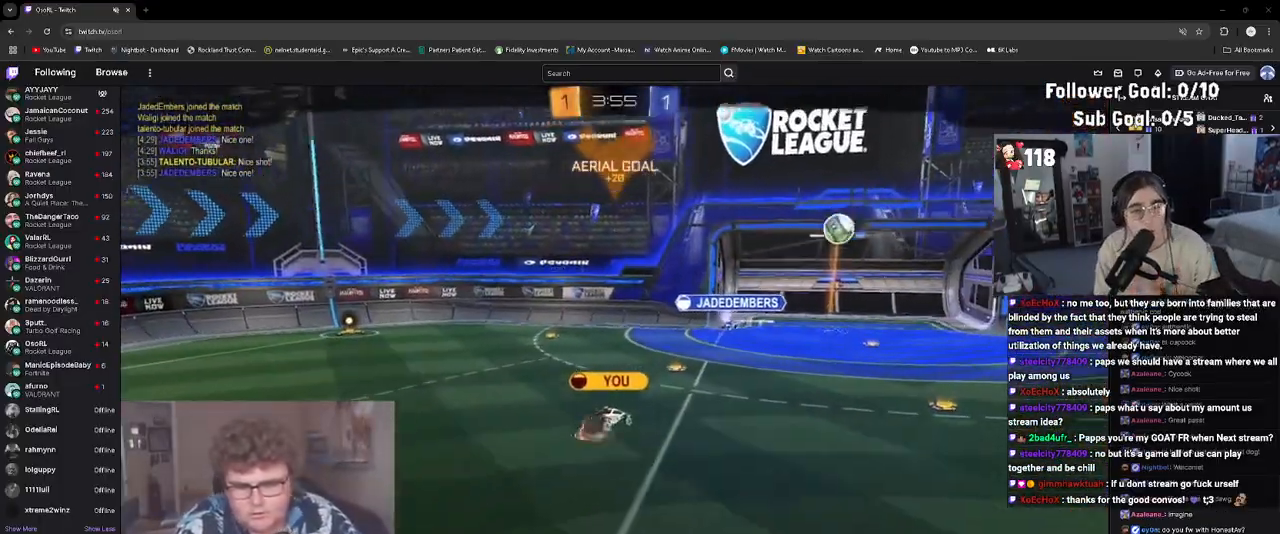
{"buttons": [], "left_stick": "center", "events": []}
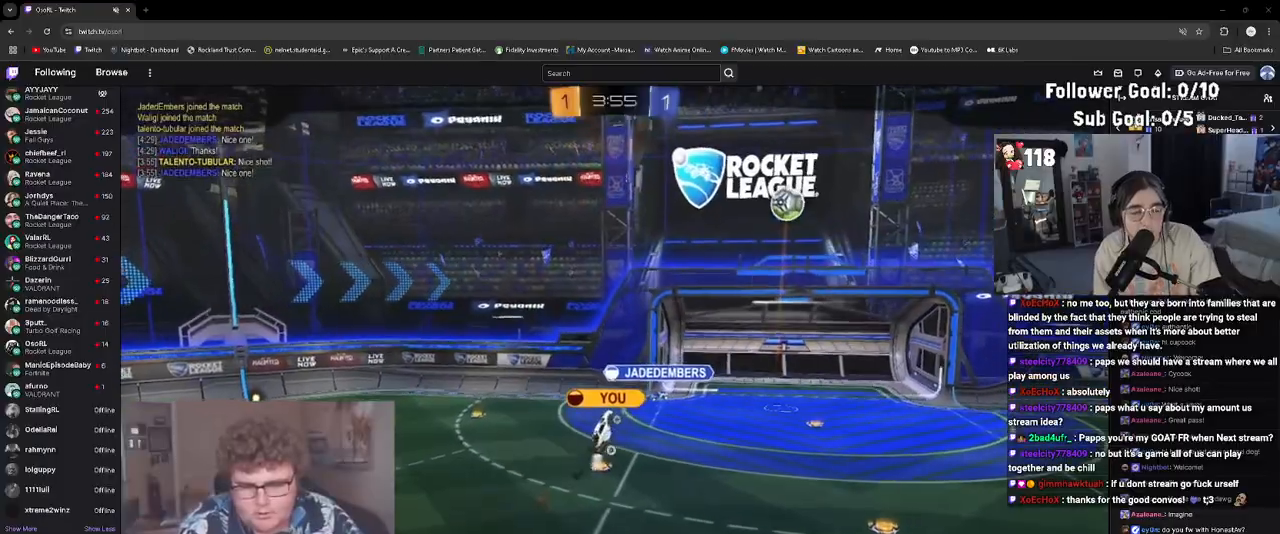
{"buttons": [], "left_stick": "center", "events": []}
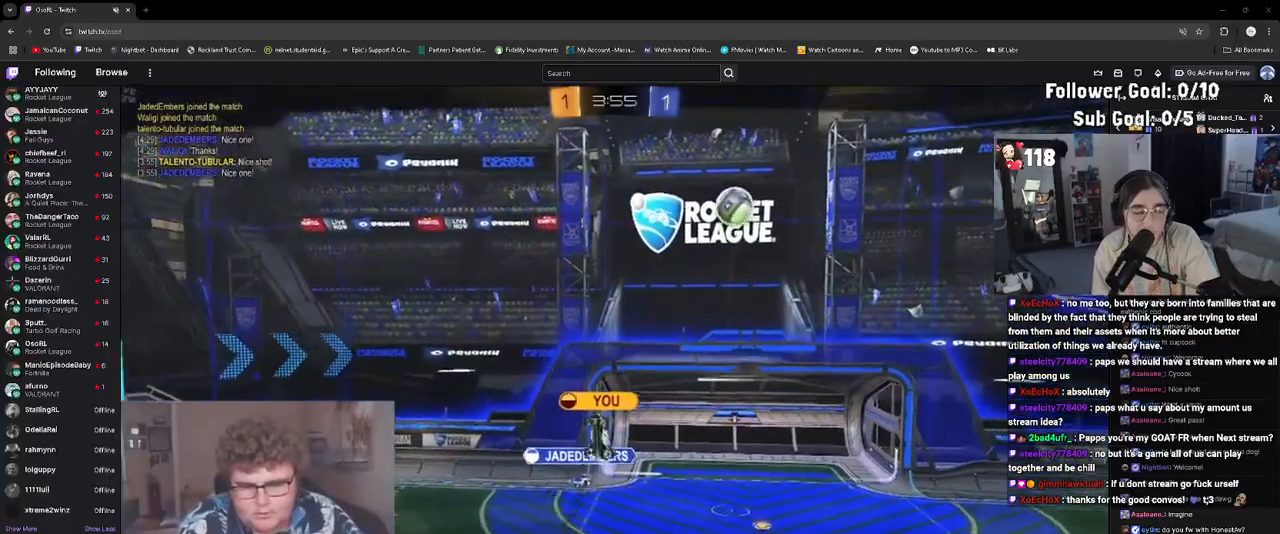
{"buttons": [], "left_stick": "center", "events": []}
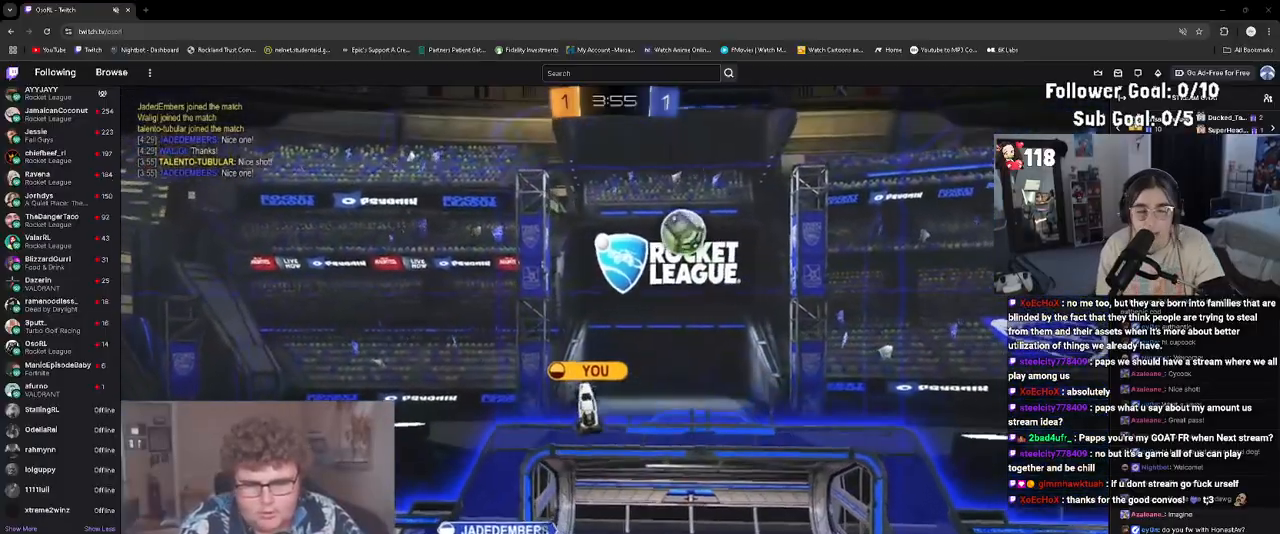
{"buttons": [], "left_stick": "center", "events": []}
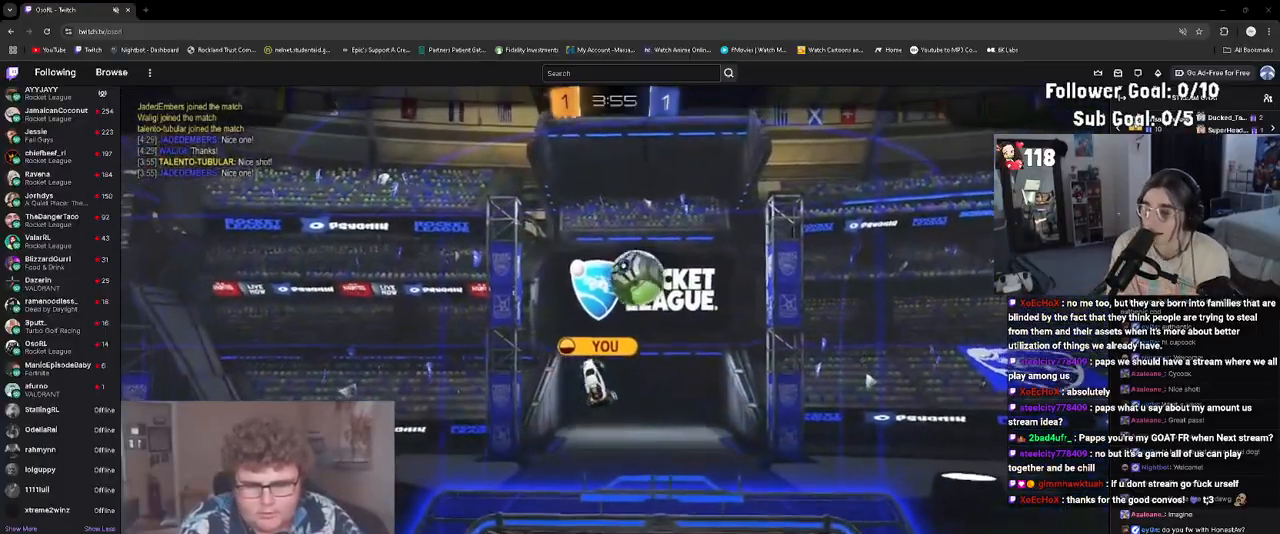
{"buttons": ["CROSS"], "left_stick": "center", "events": [[483, "CROSS", "down"]]}
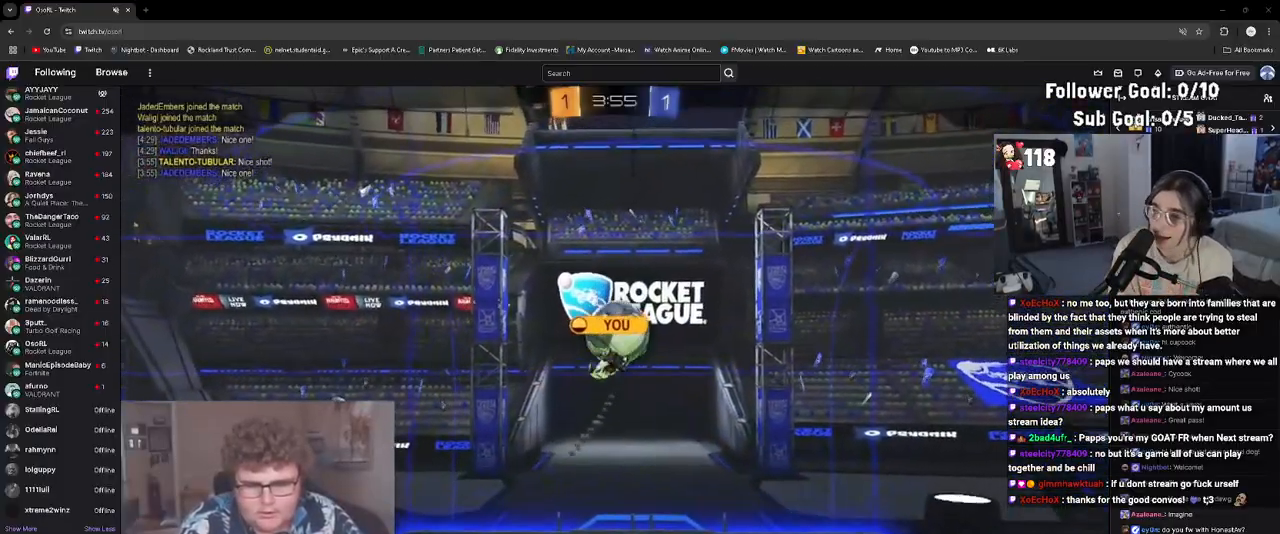
{"buttons": [], "left_stick": "center", "events": [[167, "CROSS", "up"]]}
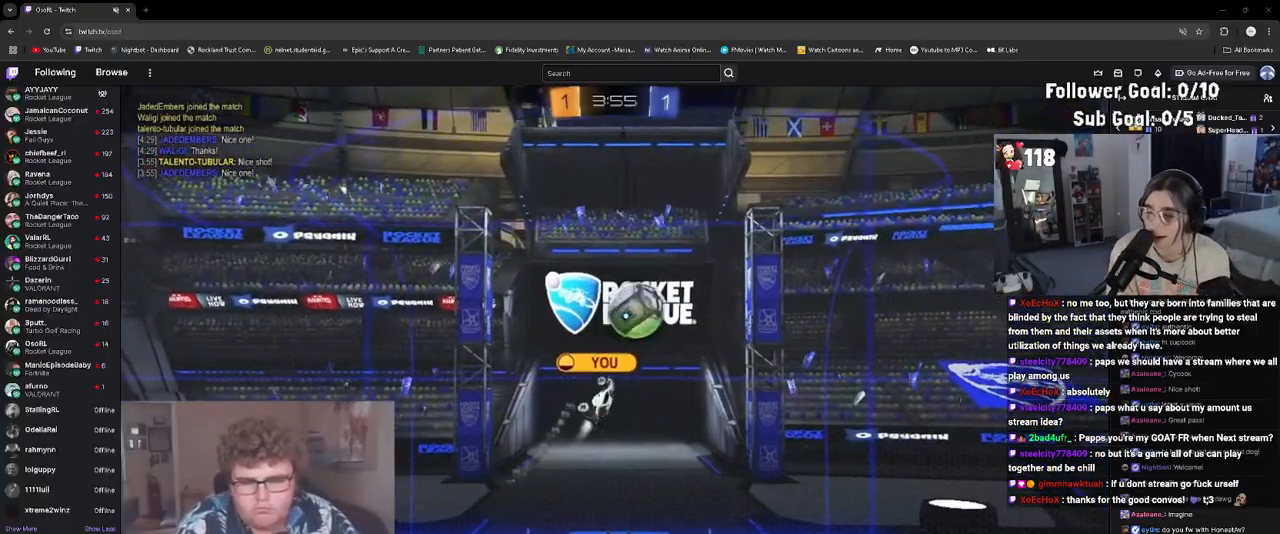
{"buttons": [], "left_stick": "center", "events": []}
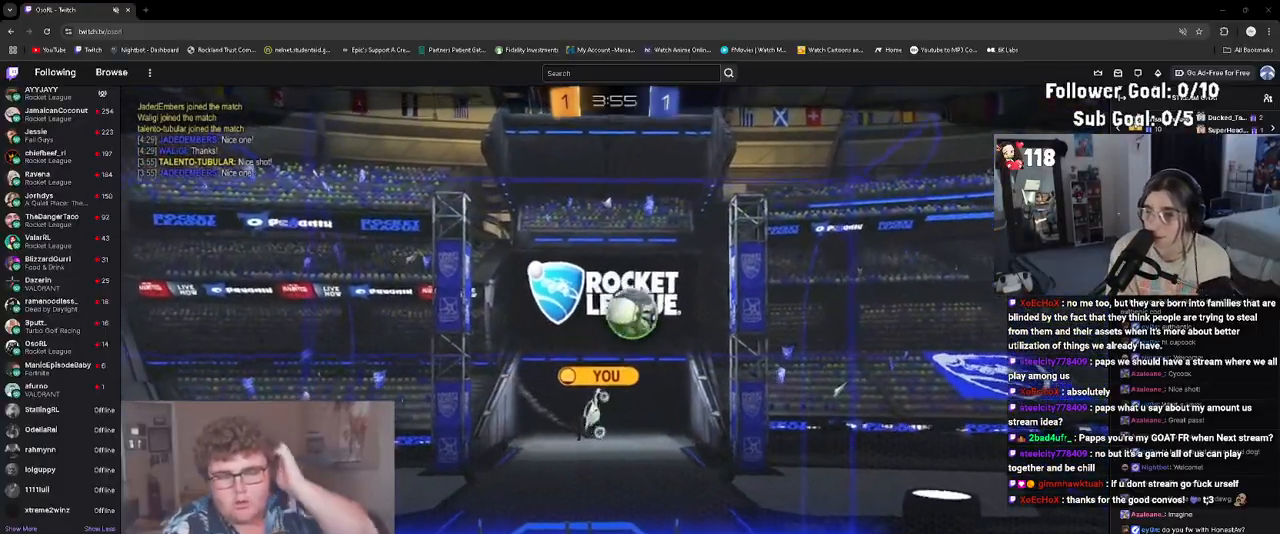
{"buttons": [], "left_stick": "center", "events": []}
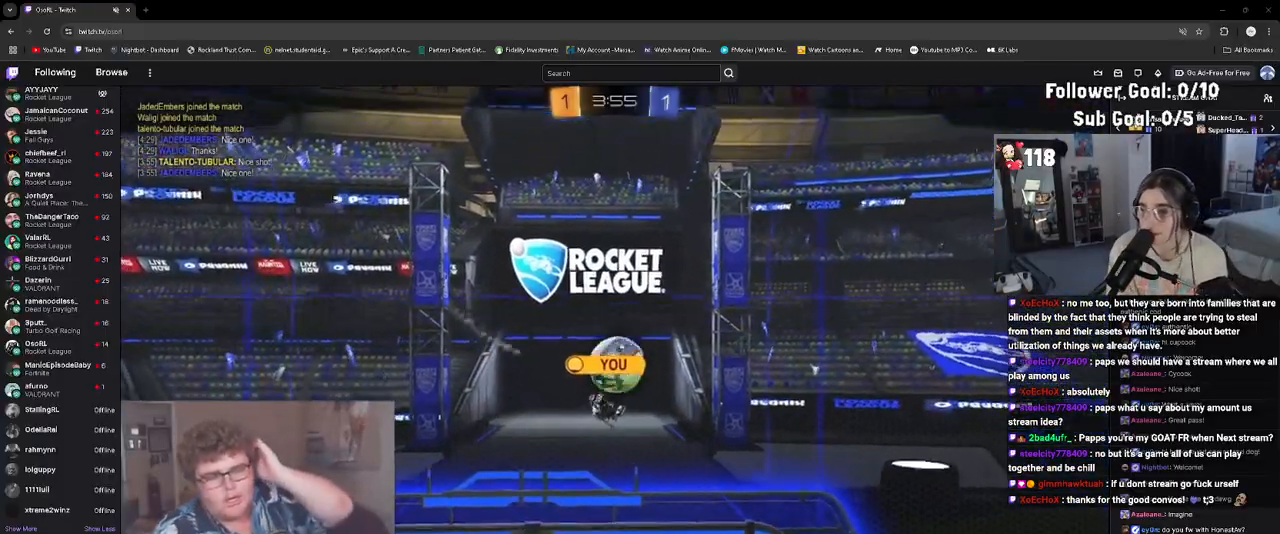
{"buttons": [], "left_stick": "center", "events": []}
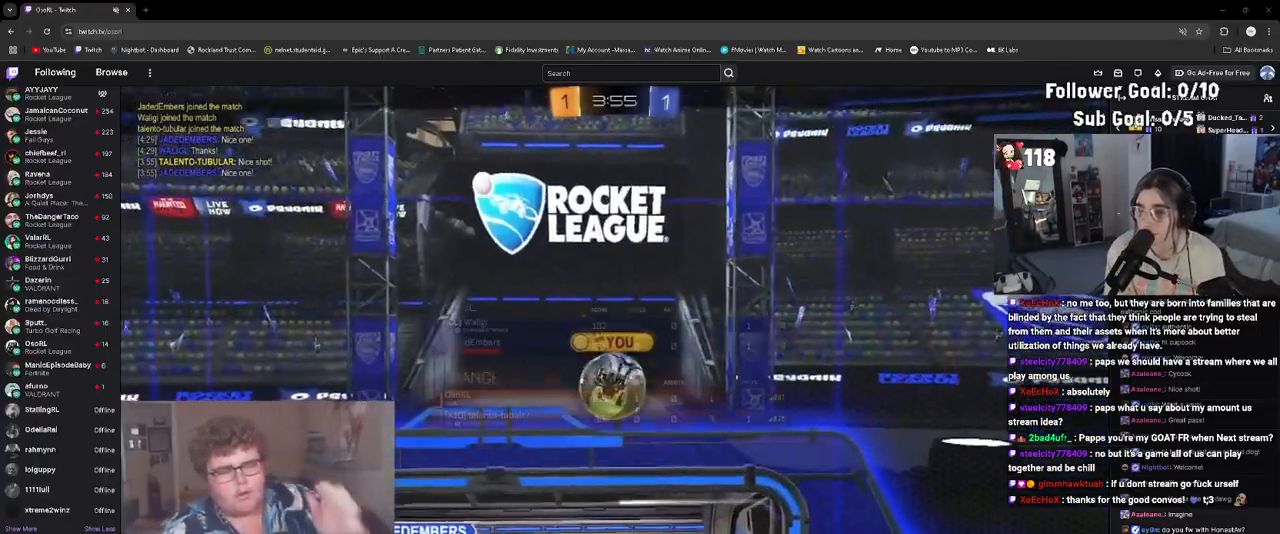
{"buttons": ["SELECT"], "left_stick": "center", "events": [[17, "SELECT", "down"], [383, "CROSS", "down"], [500, "CROSS", "up"]]}
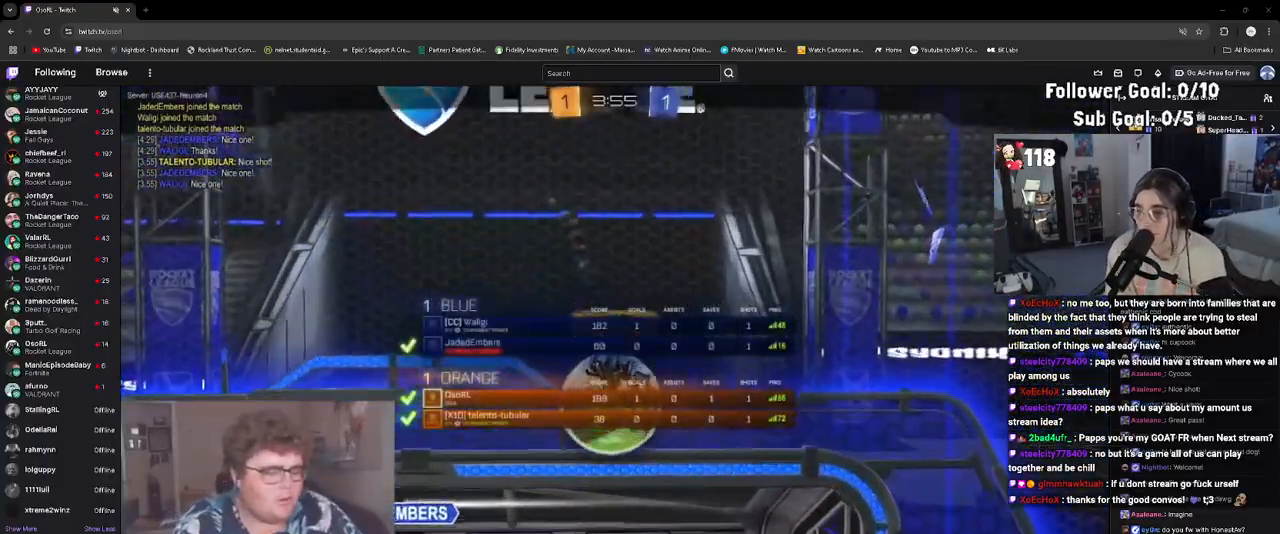
{"buttons": [], "left_stick": "center", "events": [[333, "SELECT", "up"]]}
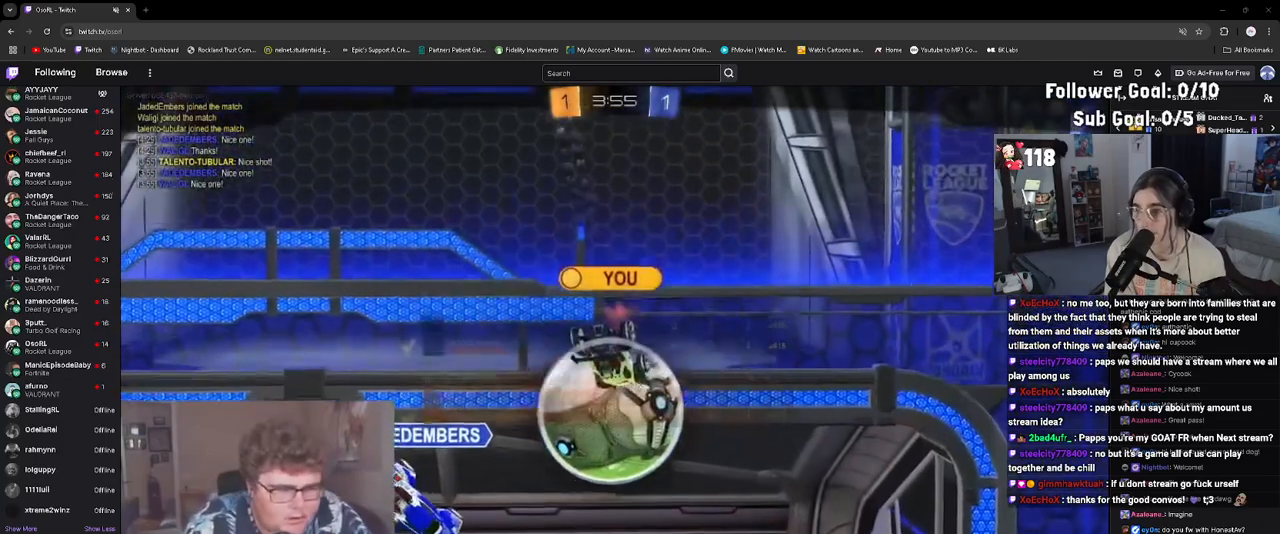
{"buttons": ["SELECT"], "left_stick": "center", "events": [[100, "SELECT", "down"]]}
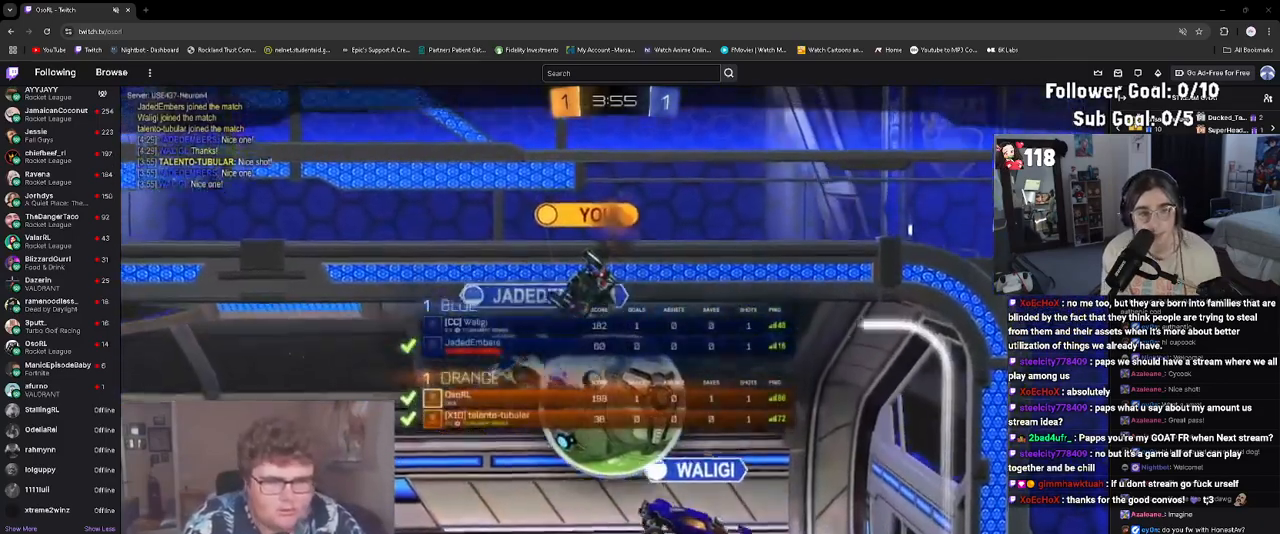
{"buttons": [], "left_stick": "center"}
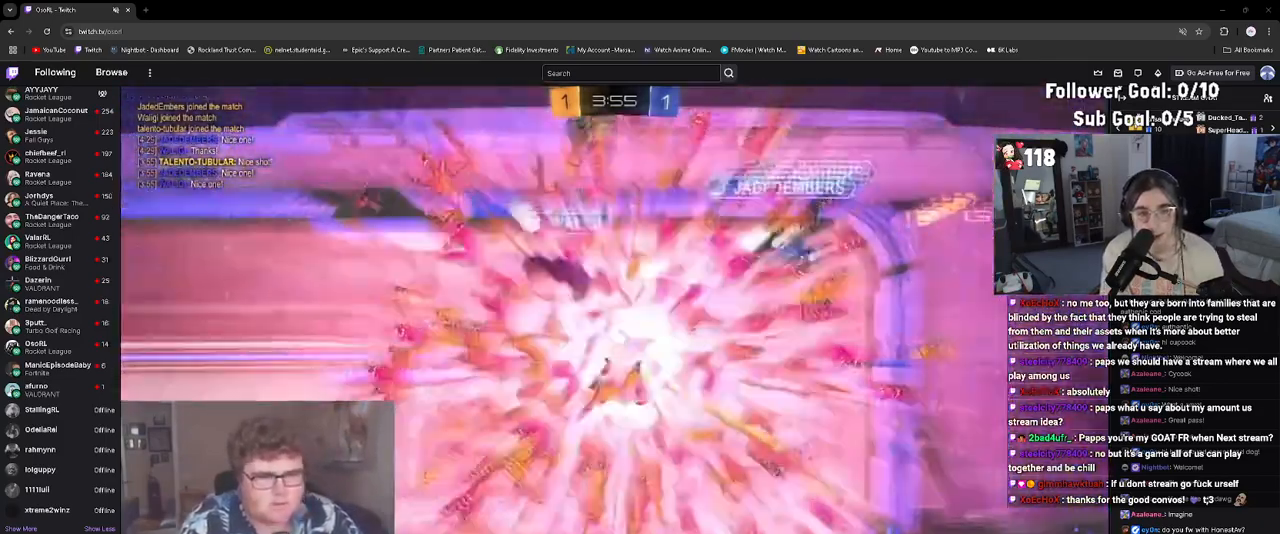
{"buttons": [], "left_stick": "center", "events": [[250, "DPAD_RIGHT", "down"], [333, "DPAD_RIGHT", "up"]]}
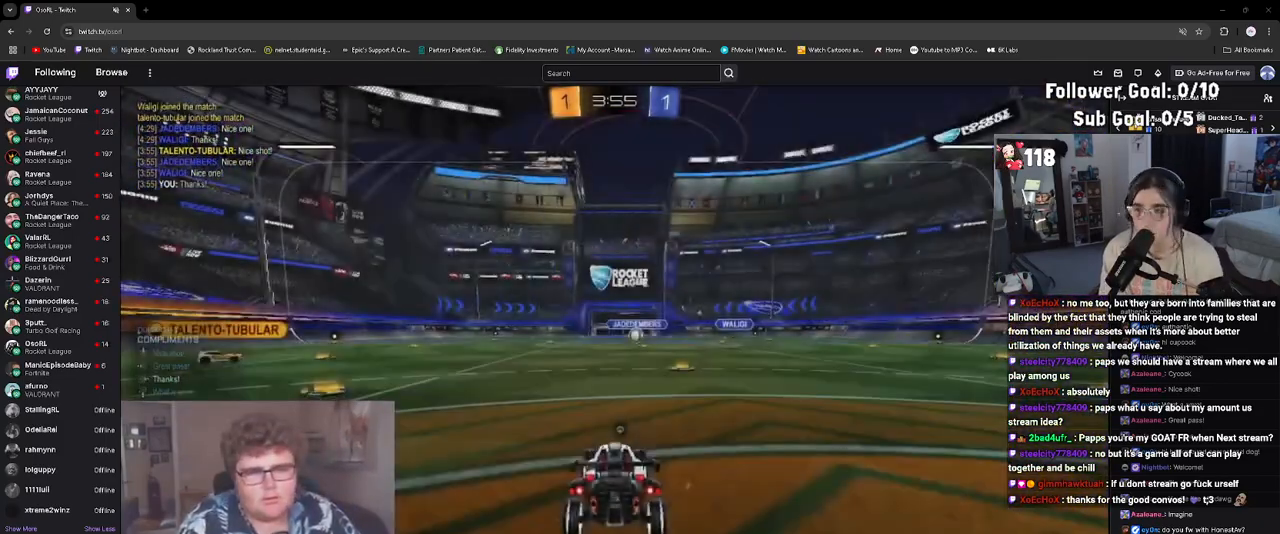
{"buttons": ["TRIANGLE", "SELECT"], "left_stick": "center", "events": [[100, "SELECT", "down"], [183, "TRIANGLE", "down"], [250, "TRIANGLE", "up"], [333, "TRIANGLE", "down"], [400, "TRIANGLE", "up"], [467, "TRIANGLE", "down"]]}
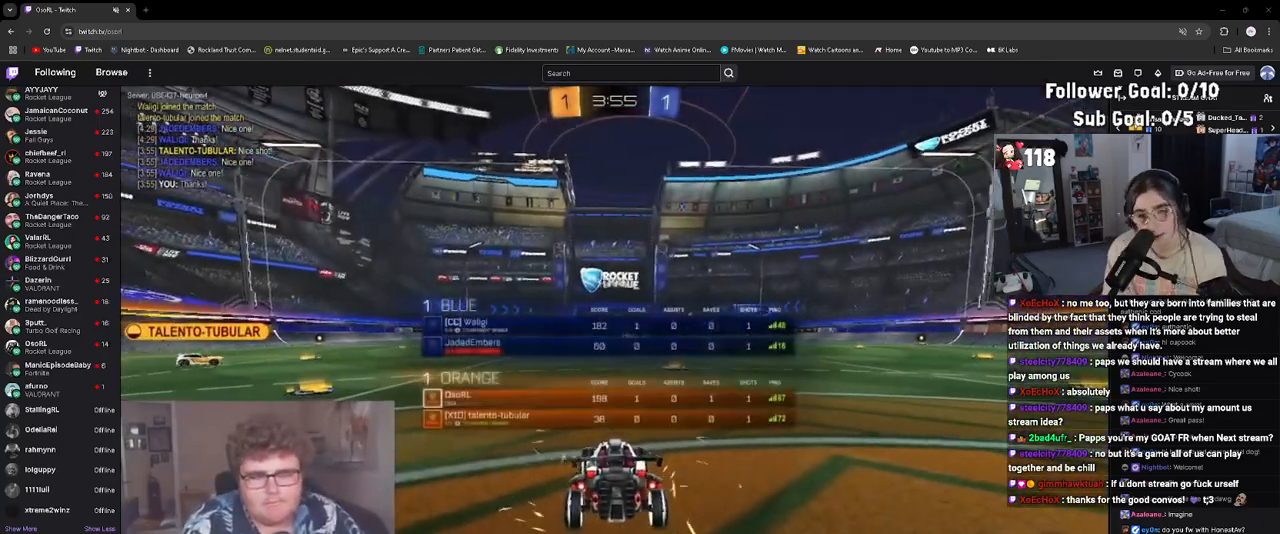
{"buttons": ["TRIANGLE"], "left_stick": "center", "events": [[33, "SELECT", "up"], [67, "TRIANGLE", "up"], [167, "R2", "down"], [167, "TRIANGLE", "down"], [267, "TRIANGLE", "up"], [333, "TRIANGLE", "down"], [417, "TRIANGLE", "up"], [483, "TRIANGLE", "down"], [500, "R2", "up"]]}
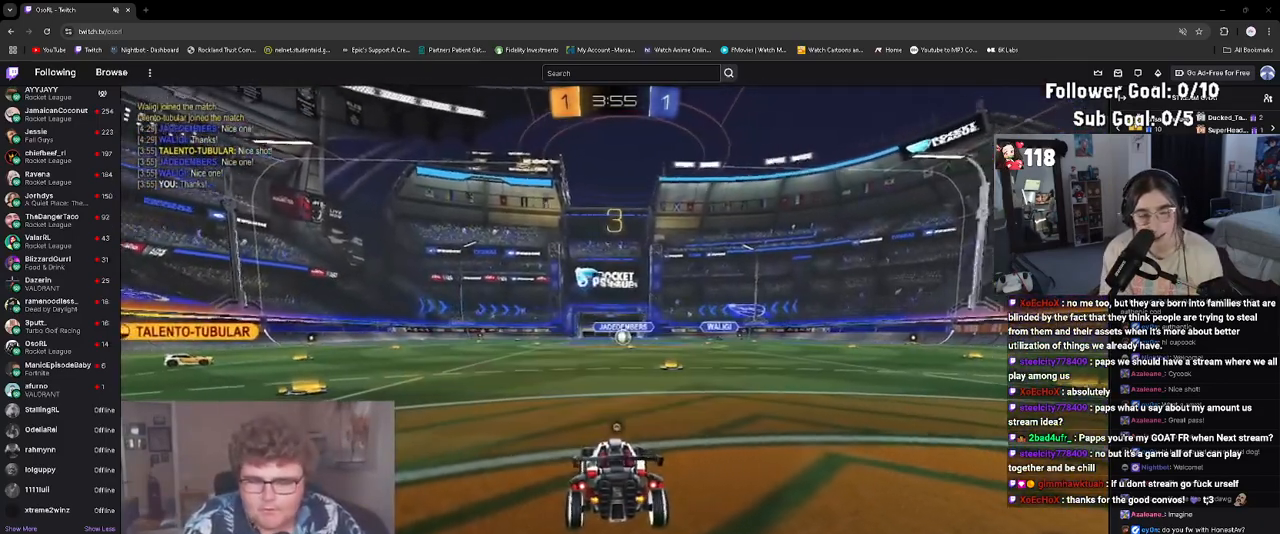
{"buttons": [], "left_stick": "center", "events": [[67, "TRIANGLE", "up"], [167, "TRIANGLE", "down"], [250, "TRIANGLE", "up"], [350, "TRIANGLE", "down"], [400, "TRIANGLE", "up"]]}
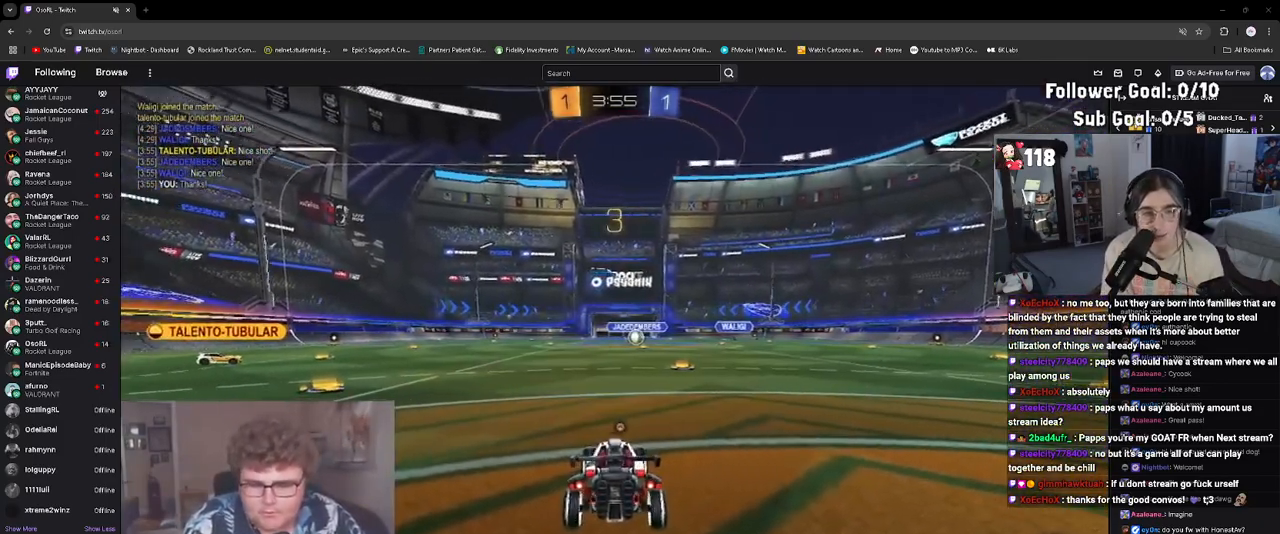
{"buttons": [], "left_stick": "center", "events": [[17, "TRIANGLE", "down"], [117, "TRIANGLE", "up"], [217, "TRIANGLE", "down"], [283, "TRIANGLE", "up"], [400, "TRIANGLE", "down"], [467, "TRIANGLE", "up"]]}
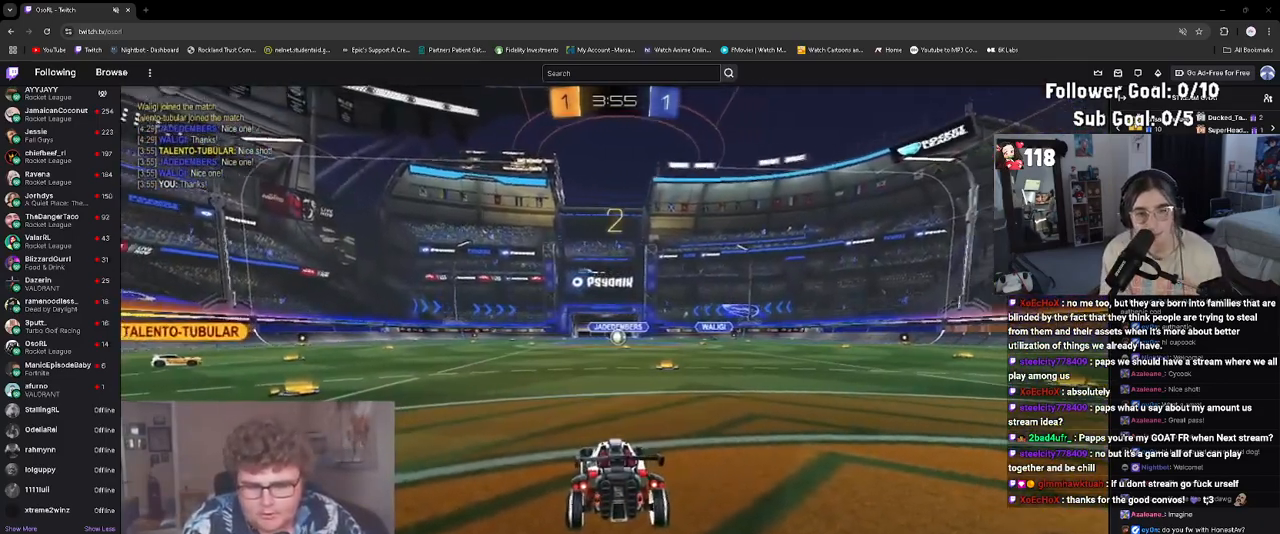
{"buttons": ["R2"], "left_stick": "up-right", "events": [[100, "left_stick", "left"], [217, "left_stick", "center"], [267, "left_stick", "right"], [333, "left_stick", "up-right"], [350, "R2", "down"]]}